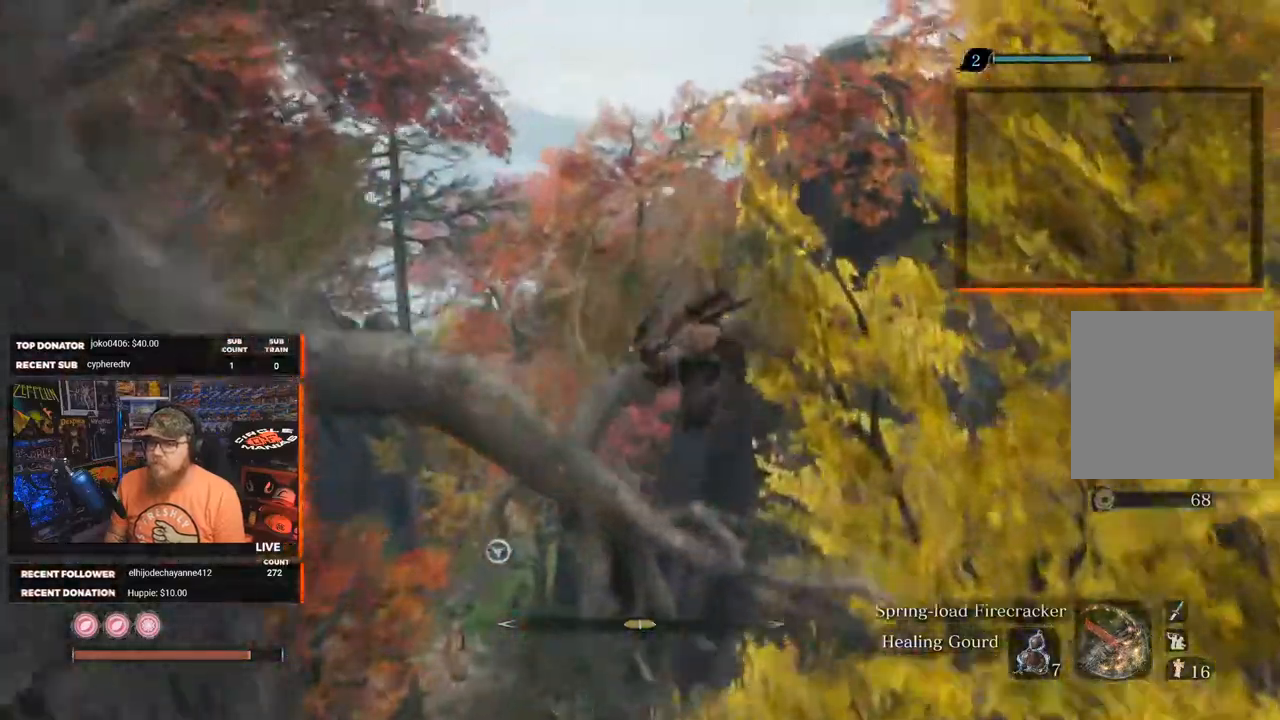
Gameplay with a controller (Xbox layout); each line is a JSON object with the inputs held at the frame after it. "events" lists button and stick changes between this image and that frame as [ms after this image, input, new state], when the widget could be followed in between. Not read: SHARE.
{"buttons": [], "left_stick": "up", "right_stick": "center", "events": [[283, "L2", "down"], [333, "right_stick", "up-right"], [417, "L2", "up"], [500, "right_stick", "center"]]}
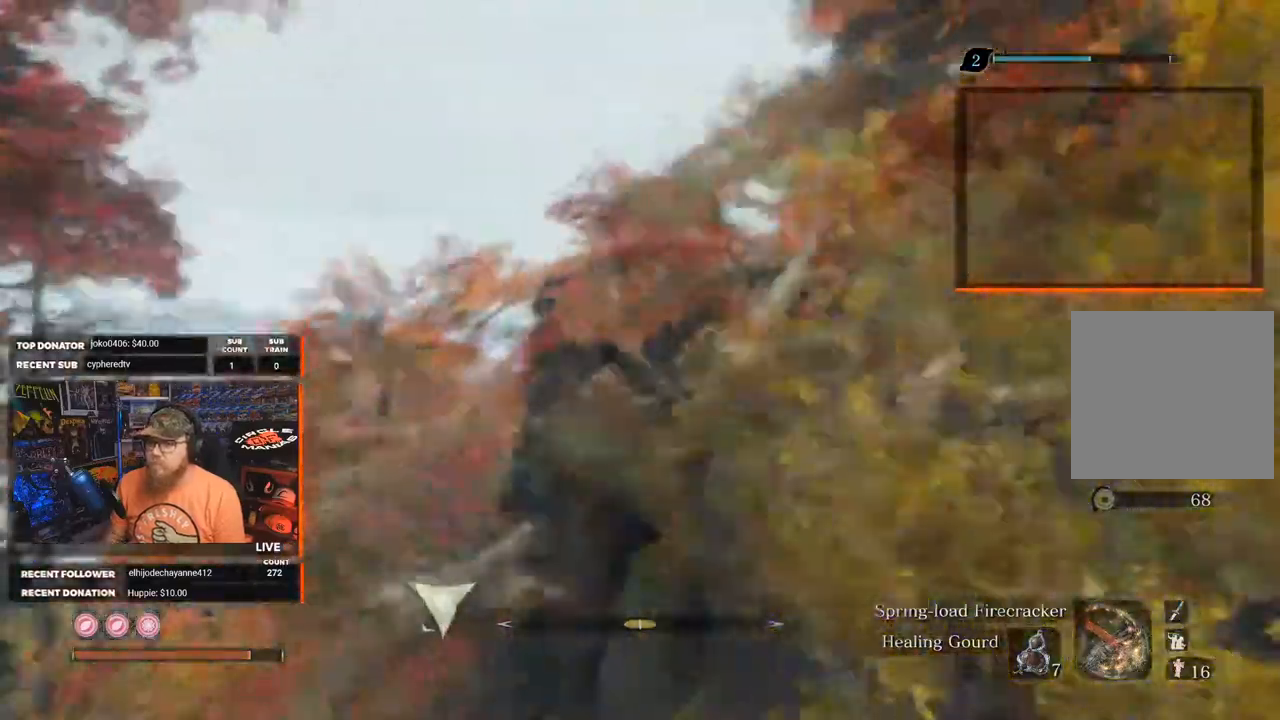
{"buttons": ["L2"], "left_stick": "up", "right_stick": "right", "events": [[17, "L2", "down"], [133, "L2", "up"], [200, "right_stick", "left"], [217, "L2", "down"], [317, "right_stick", "center"], [333, "L2", "up"], [433, "L2", "down"], [483, "right_stick", "right"]]}
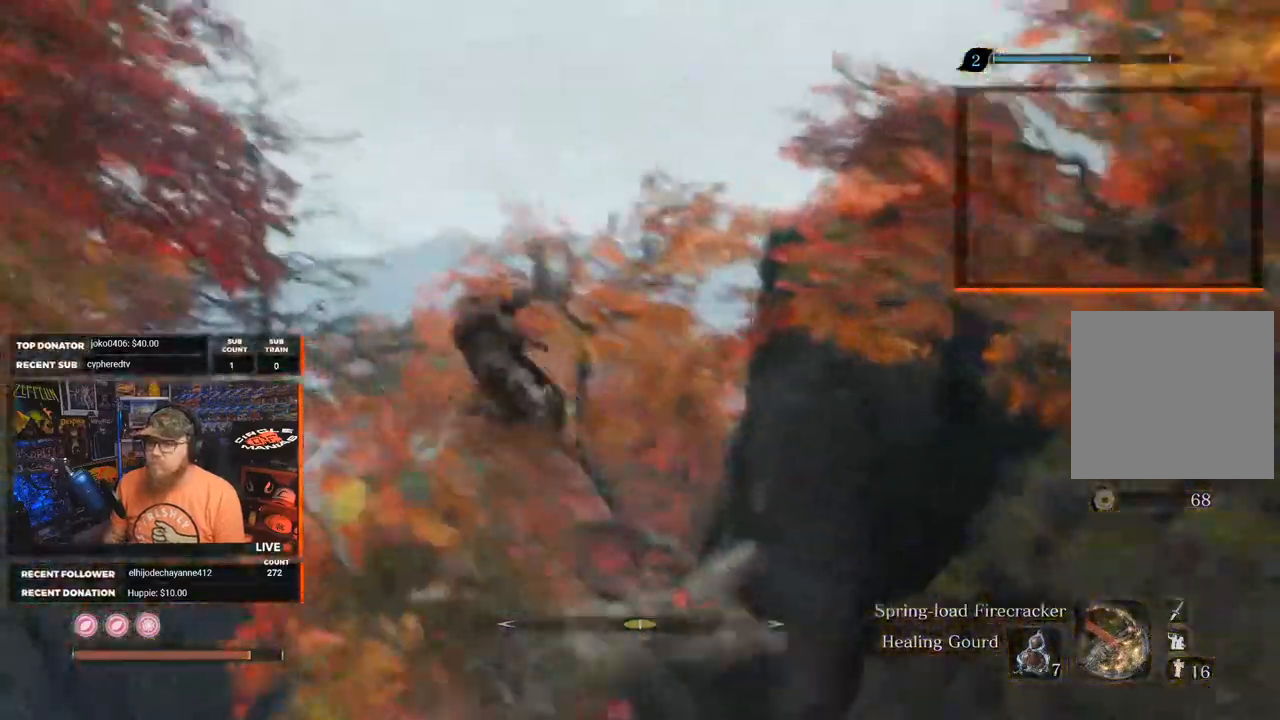
{"buttons": [], "left_stick": "up", "right_stick": "down-right", "events": [[67, "L2", "up"], [133, "L2", "down"], [250, "L2", "up"], [333, "right_stick", "down-right"], [367, "L2", "down"], [500, "L2", "up"]]}
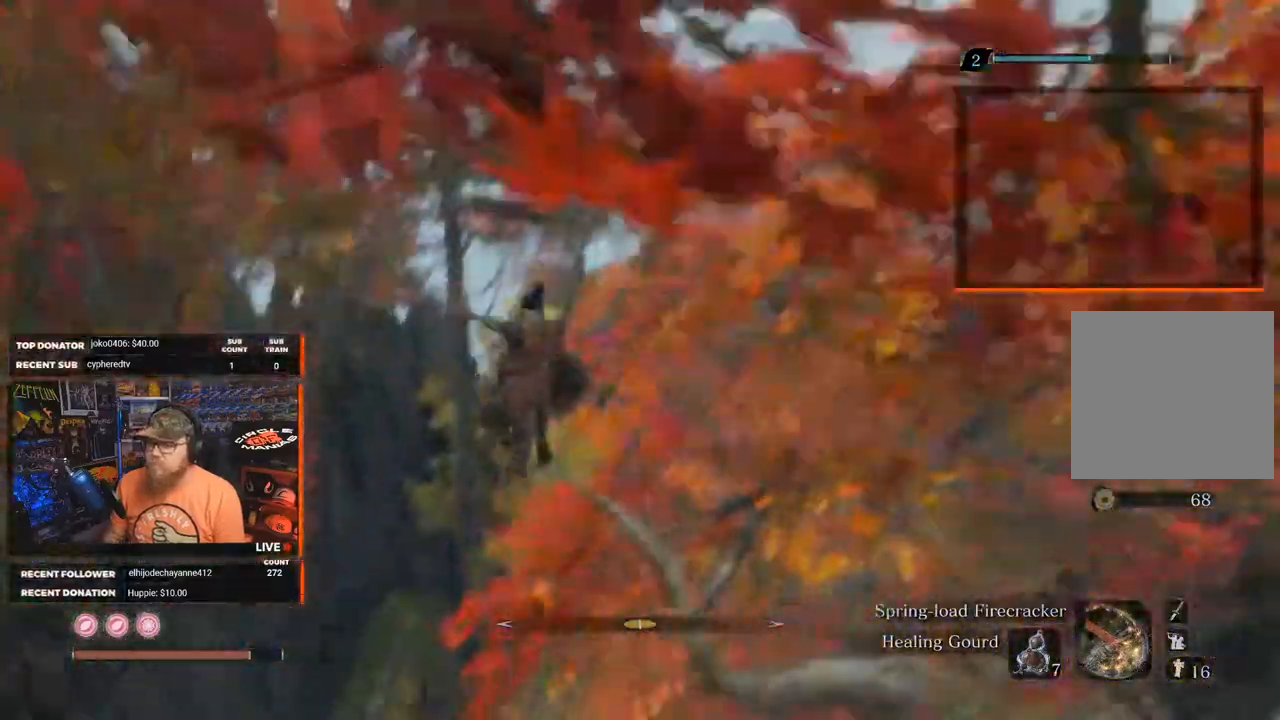
{"buttons": ["L2"], "left_stick": "up", "right_stick": "up-right", "events": [[100, "L2", "down"], [100, "right_stick", "center"], [217, "L2", "up"], [233, "right_stick", "right"], [300, "L2", "down"], [433, "L2", "up"], [450, "right_stick", "up-right"], [500, "L2", "down"]]}
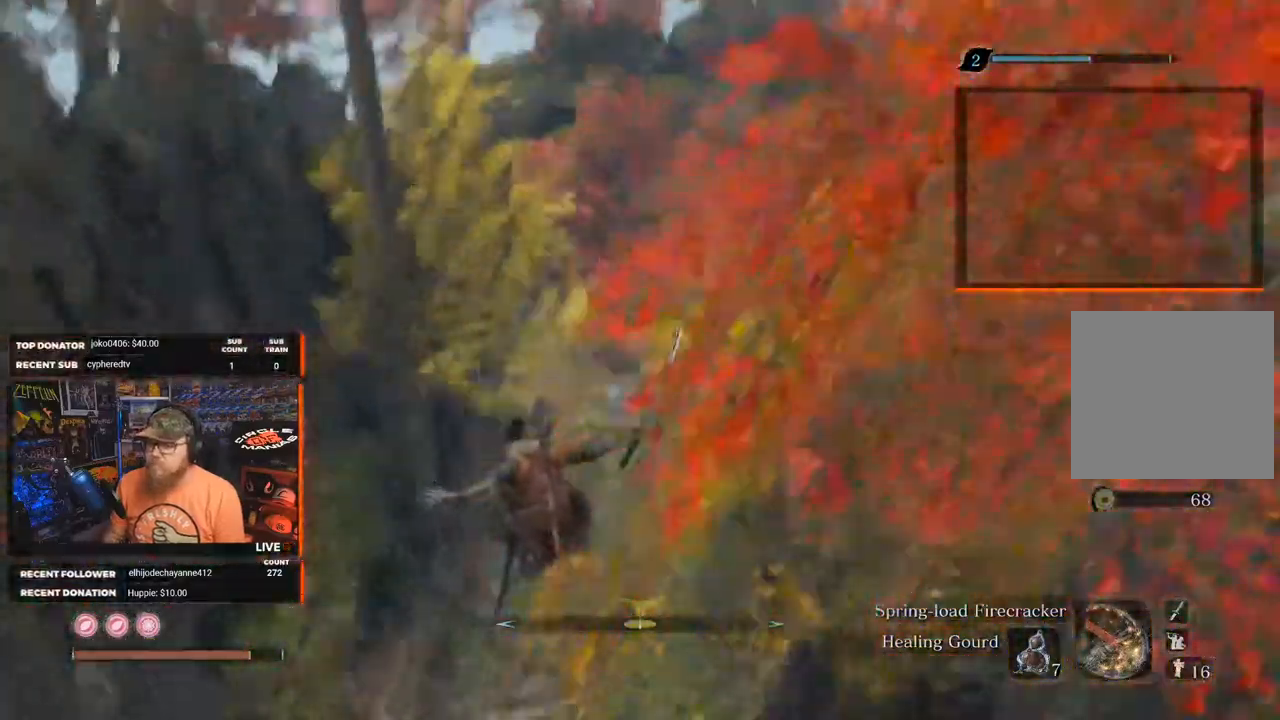
{"buttons": [], "left_stick": "up", "right_stick": "up", "events": [[133, "L2", "up"], [200, "L2", "down"], [317, "L2", "up"], [383, "L2", "down"], [417, "right_stick", "up"], [483, "L2", "up"]]}
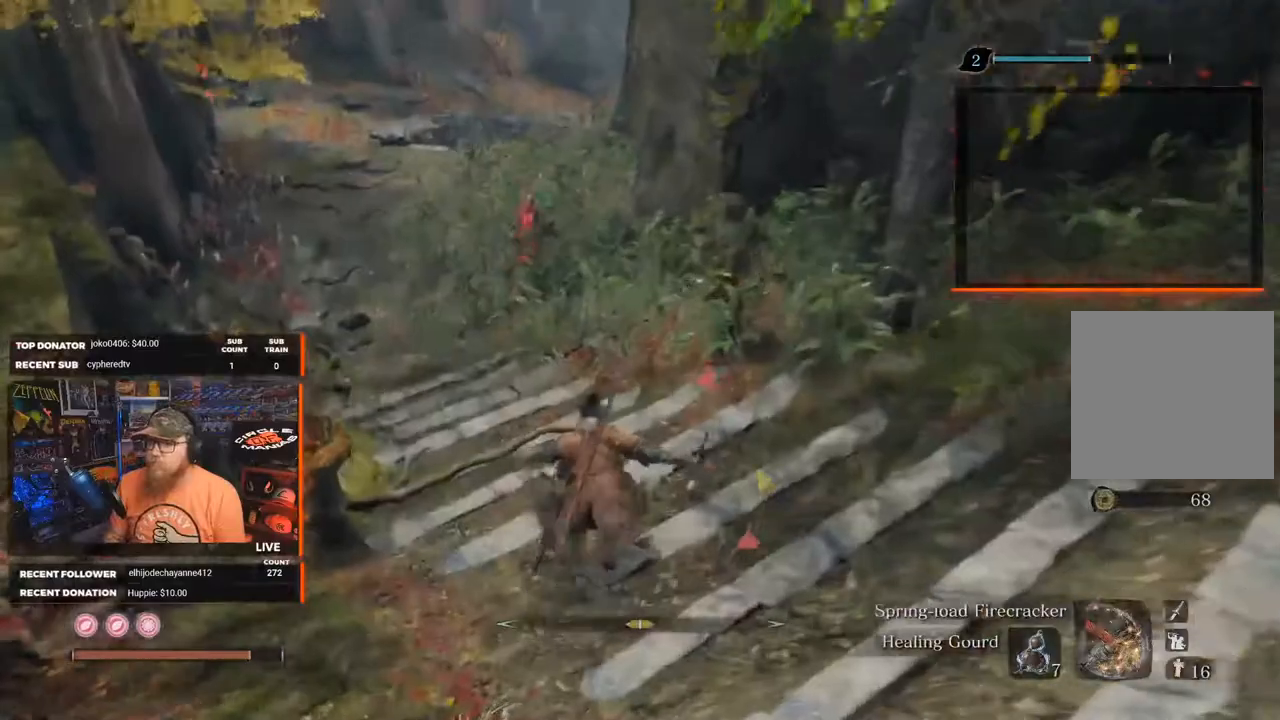
{"buttons": ["B"], "left_stick": "up", "right_stick": "center", "events": [[117, "right_stick", "center"], [283, "B", "down"]]}
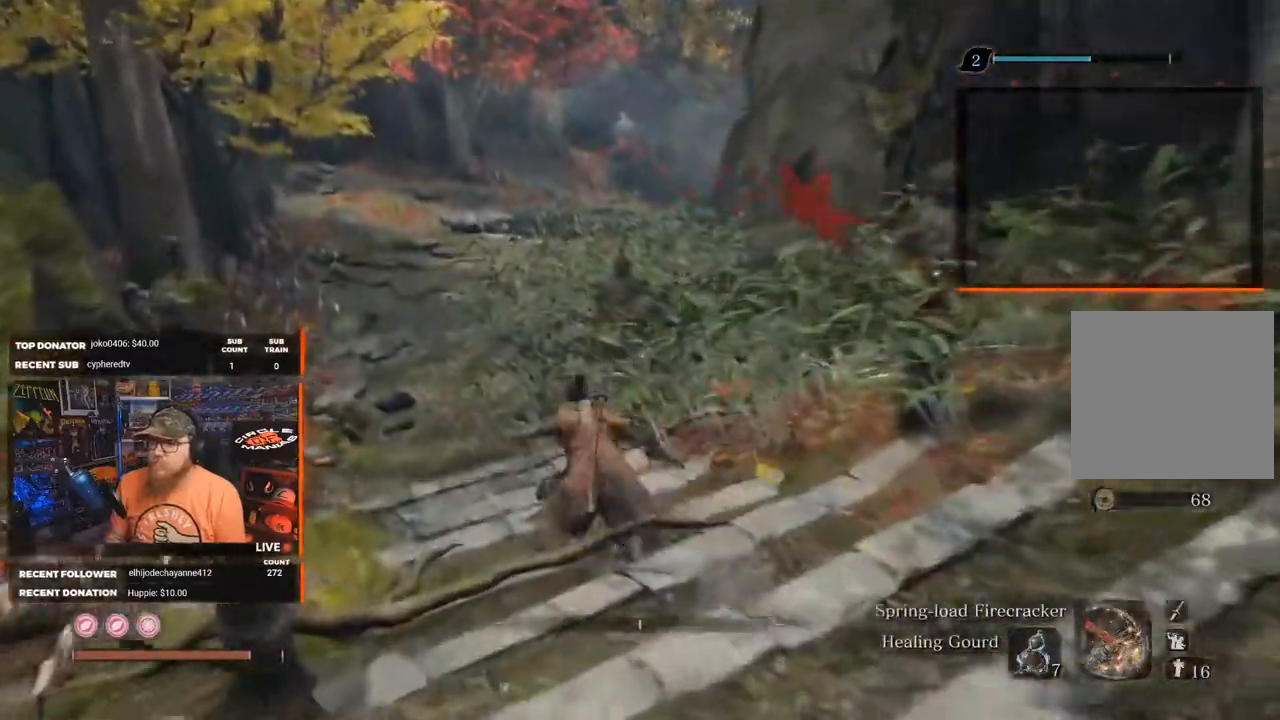
{"buttons": ["B"], "left_stick": "up", "right_stick": "up-right", "events": [[67, "right_stick", "up"], [167, "right_stick", "center"], [500, "right_stick", "up-right"]]}
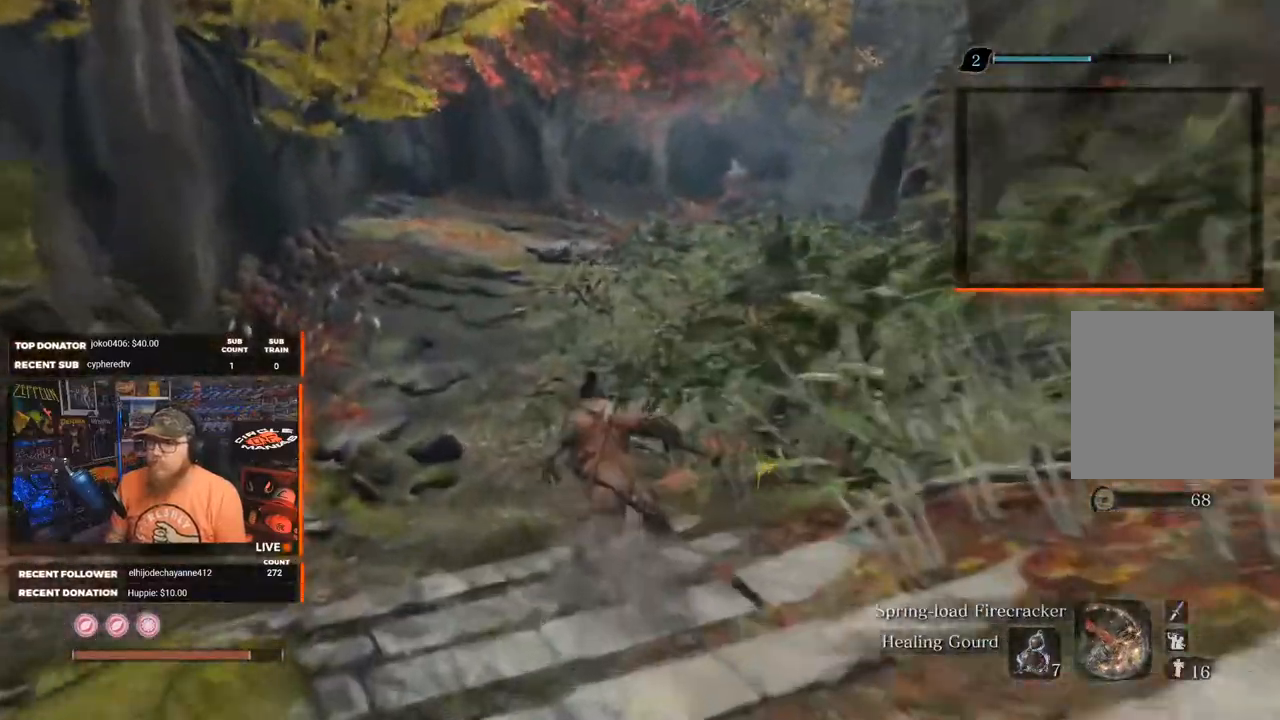
{"buttons": ["B"], "left_stick": "up", "right_stick": "right", "events": [[400, "right_stick", "center"], [483, "right_stick", "right"]]}
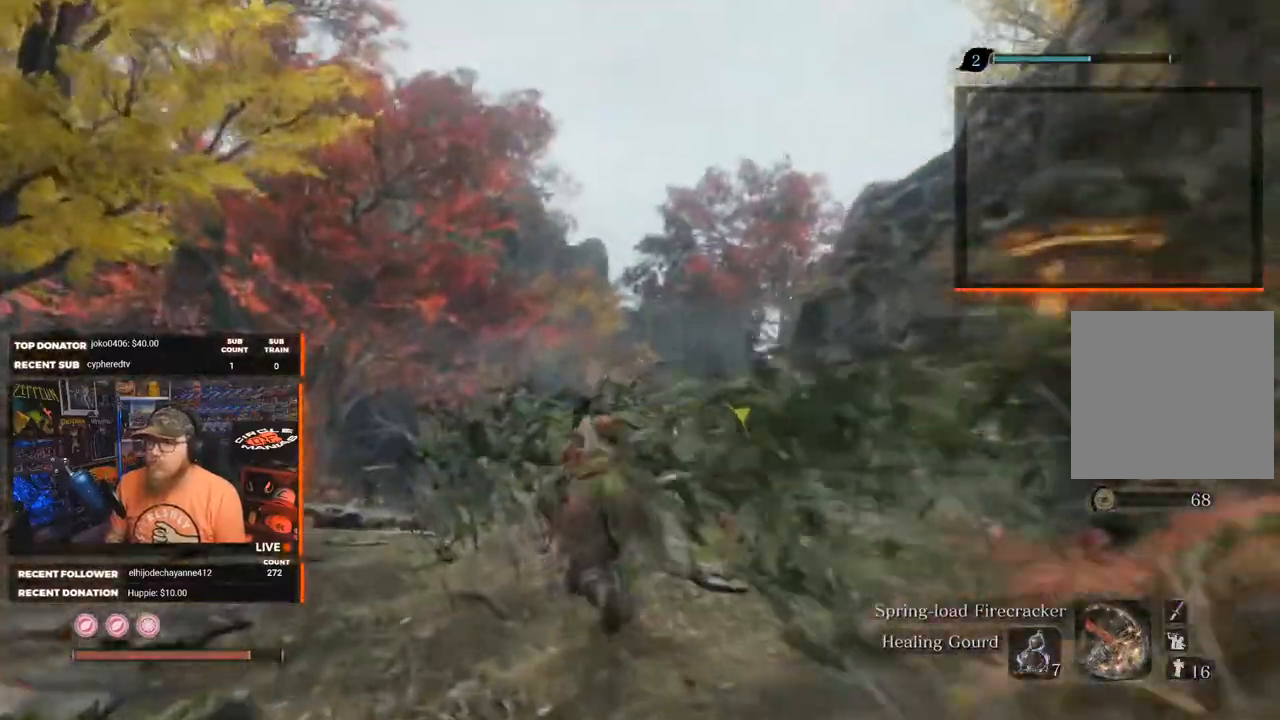
{"buttons": ["B"], "left_stick": "up", "right_stick": "center", "events": [[200, "right_stick", "down-right"], [317, "right_stick", "center"]]}
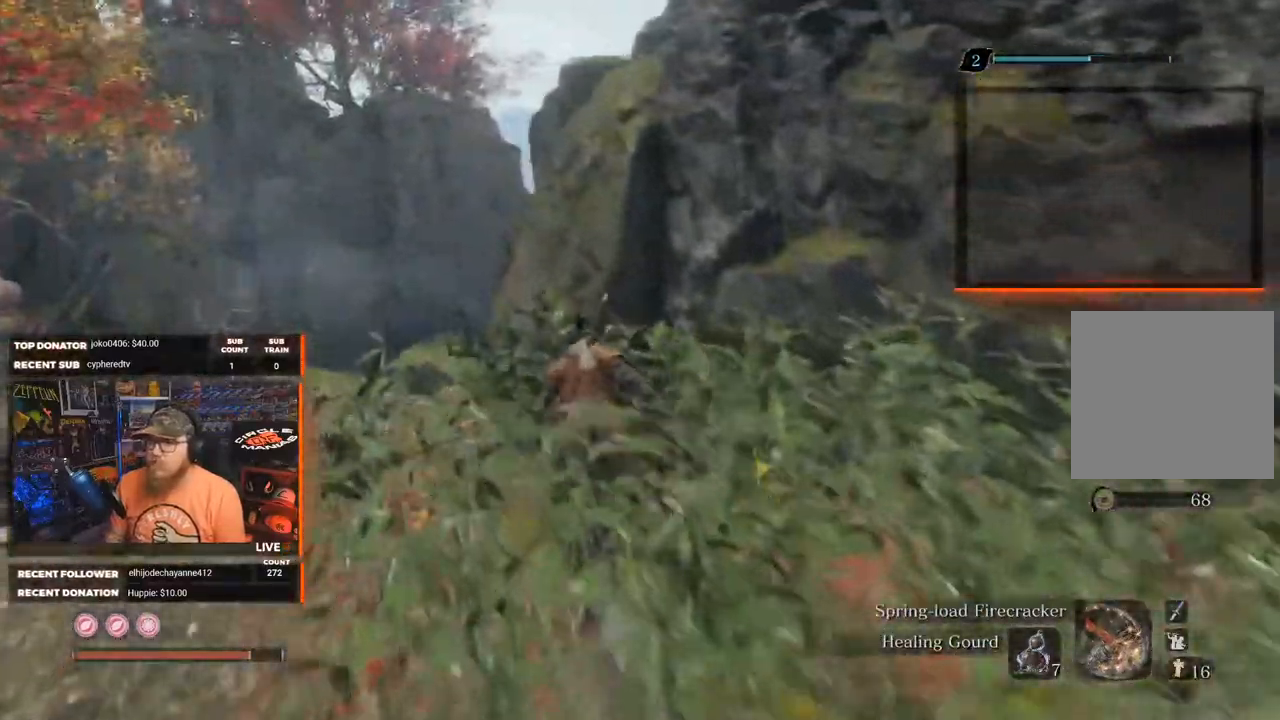
{"buttons": ["B"], "left_stick": "up", "right_stick": "down", "events": [[83, "right_stick", "down"]]}
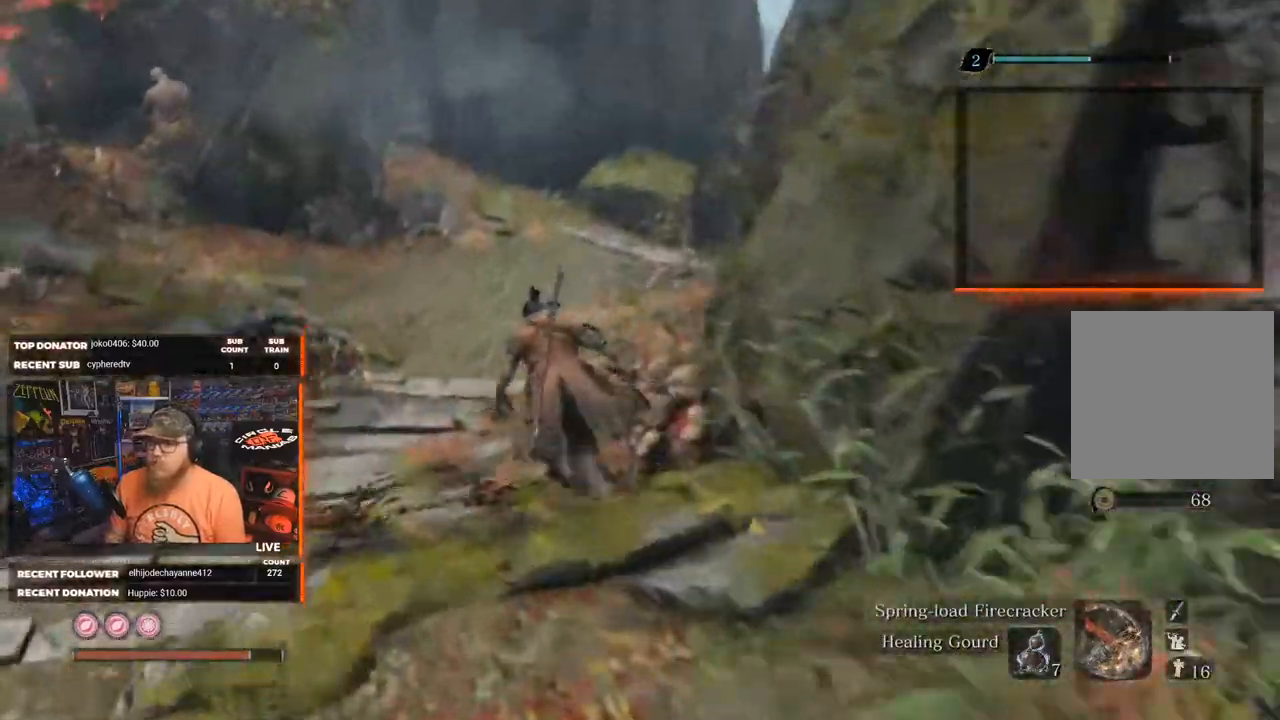
{"buttons": ["B"], "left_stick": "up", "right_stick": "down-right", "events": [[33, "right_stick", "down-right"]]}
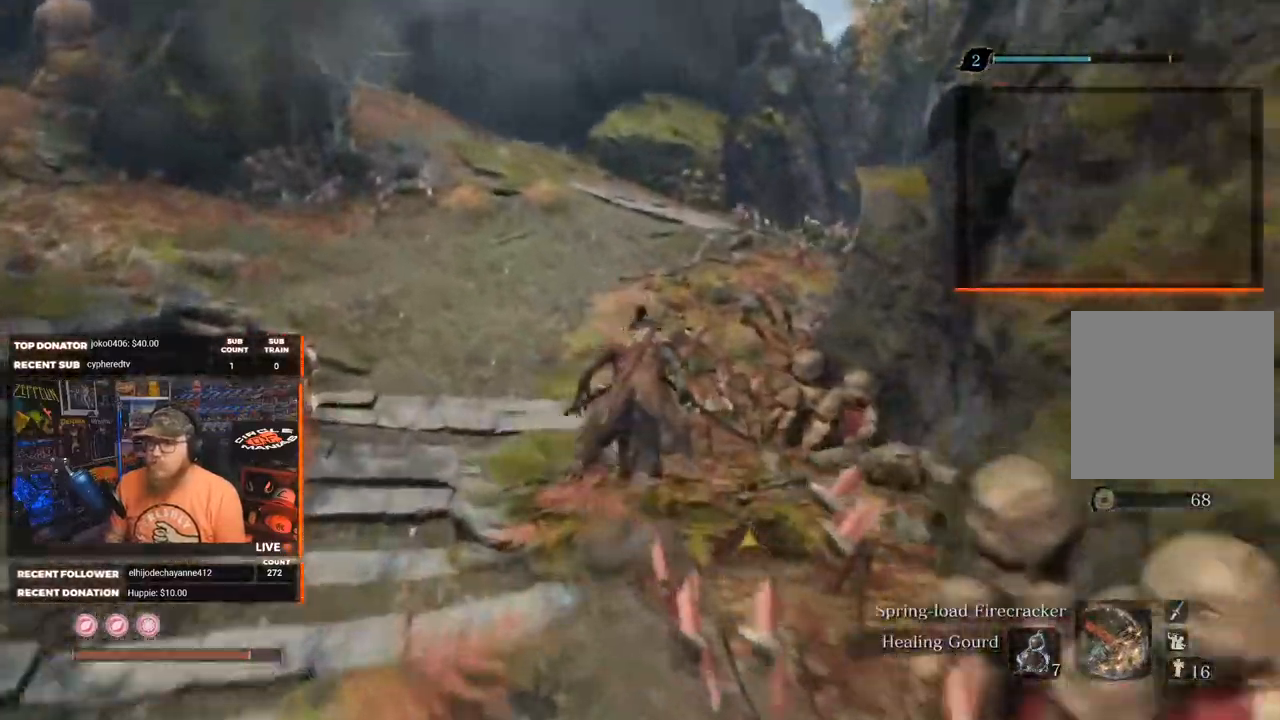
{"buttons": ["B"], "left_stick": "up", "right_stick": "down-right", "events": []}
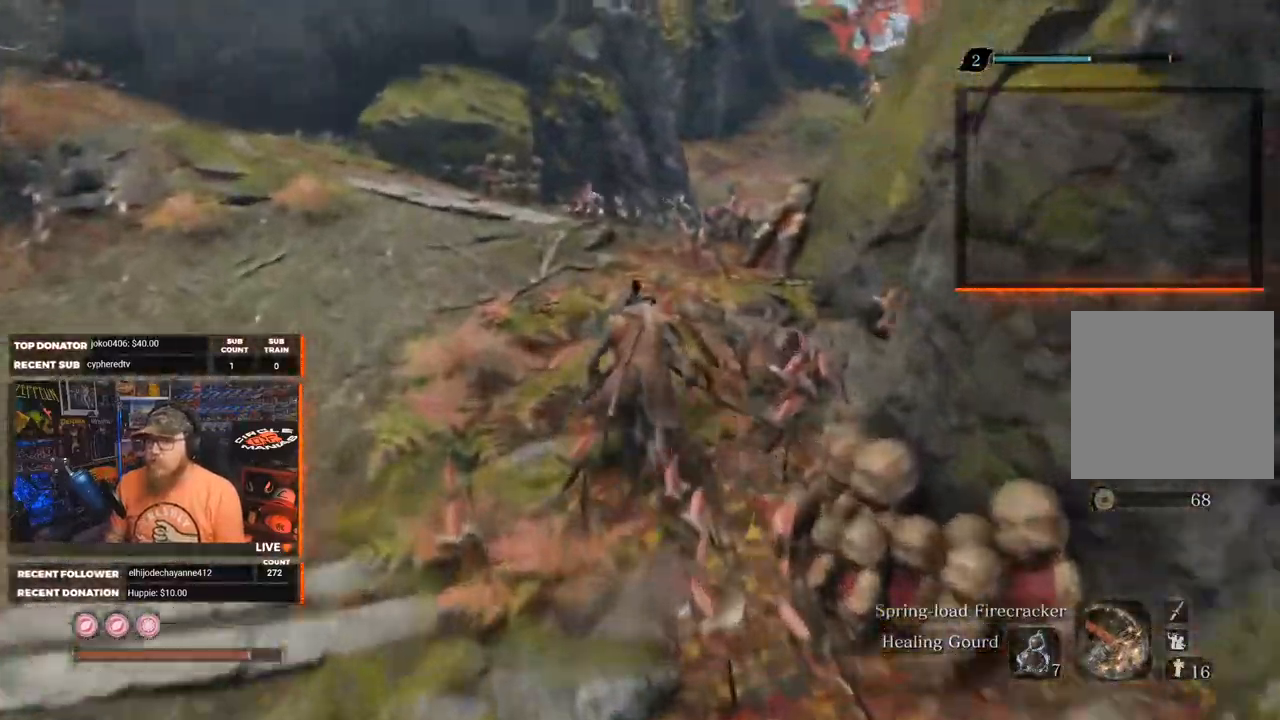
{"buttons": ["B"], "left_stick": "up", "right_stick": "down-right", "events": []}
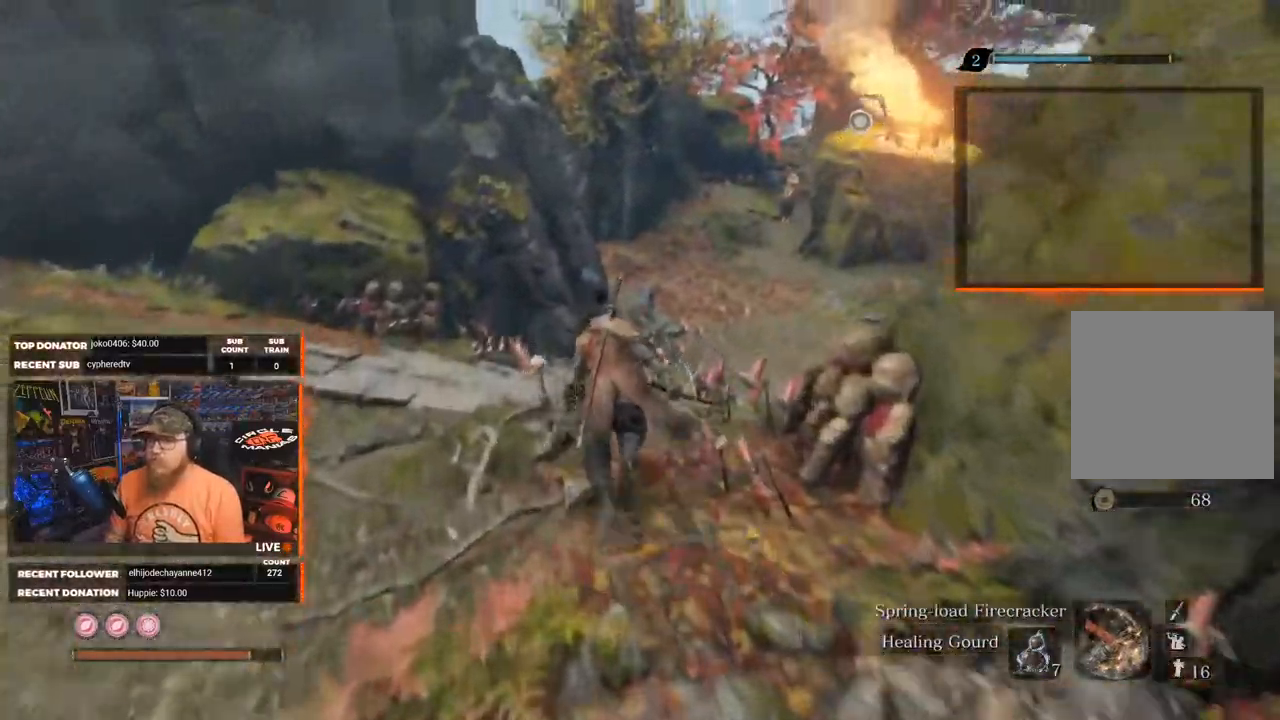
{"buttons": ["B"], "left_stick": "up", "right_stick": "down-right", "events": []}
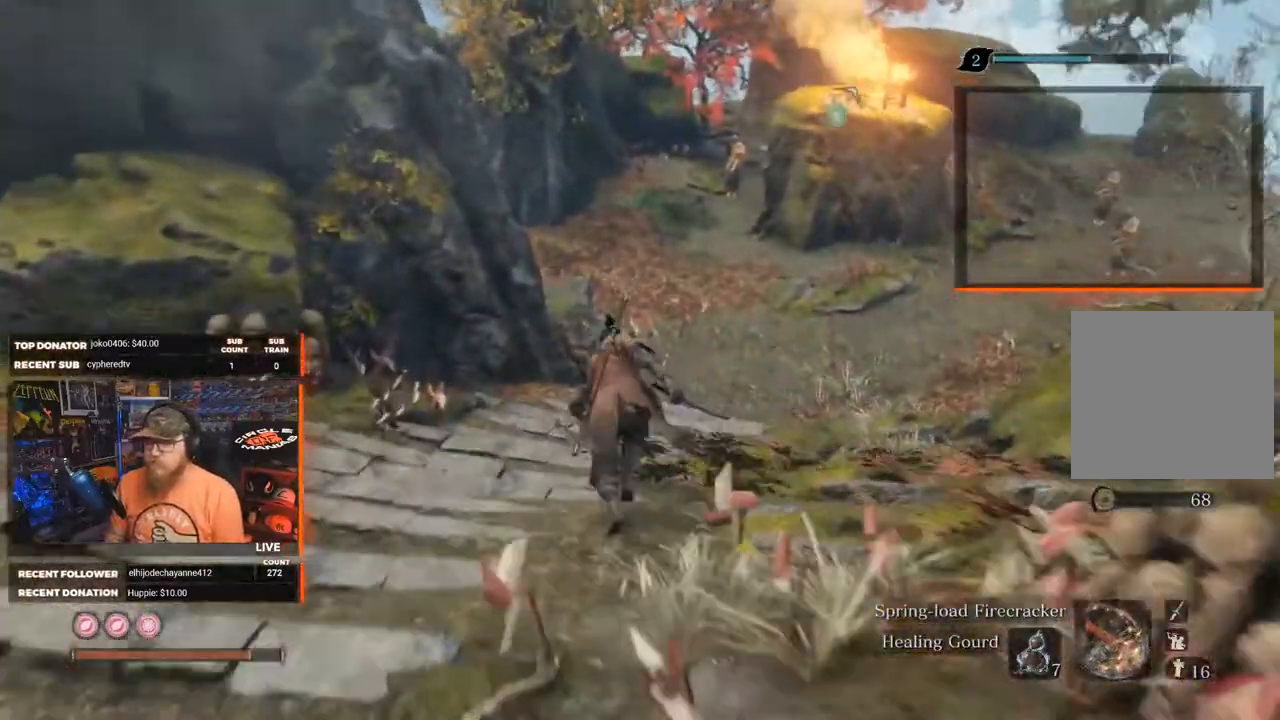
{"buttons": ["B"], "left_stick": "up", "right_stick": "center", "events": [[133, "right_stick", "right"], [383, "right_stick", "center"]]}
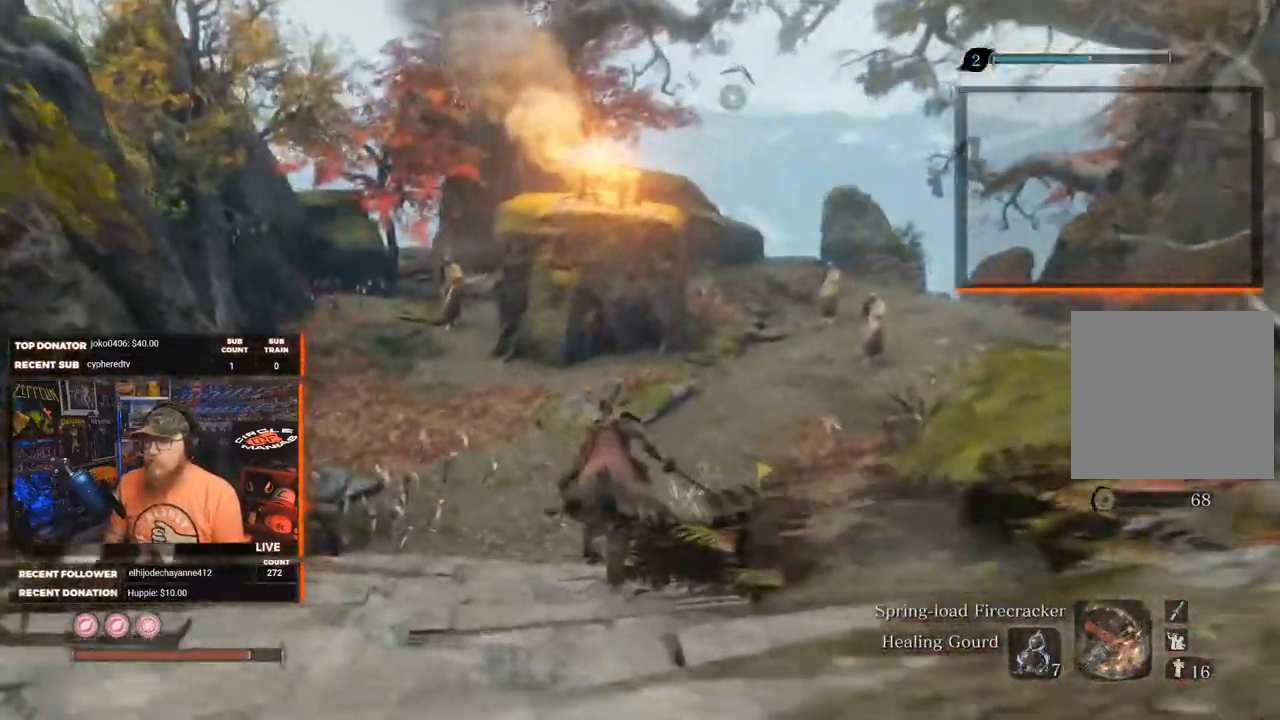
{"buttons": ["B"], "left_stick": "up", "right_stick": "center", "events": []}
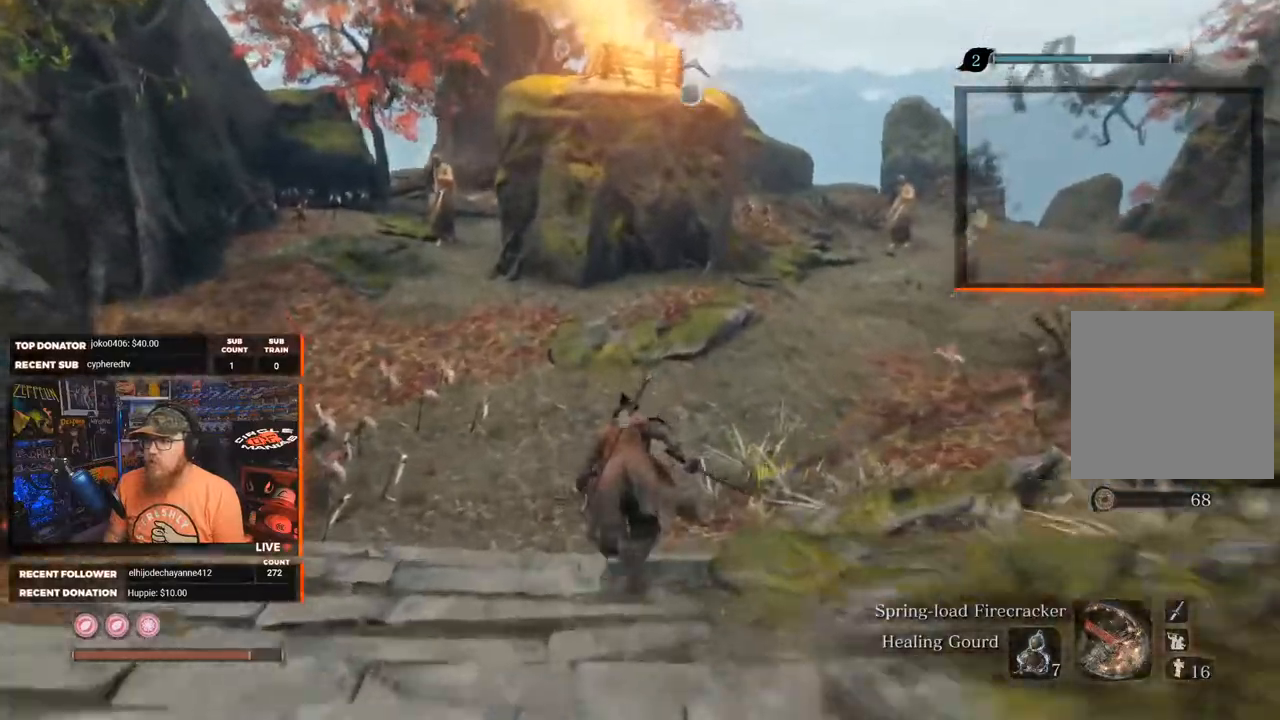
{"buttons": ["B"], "left_stick": "up", "right_stick": "center", "events": [[17, "right_stick", "up-right"], [217, "right_stick", "center"]]}
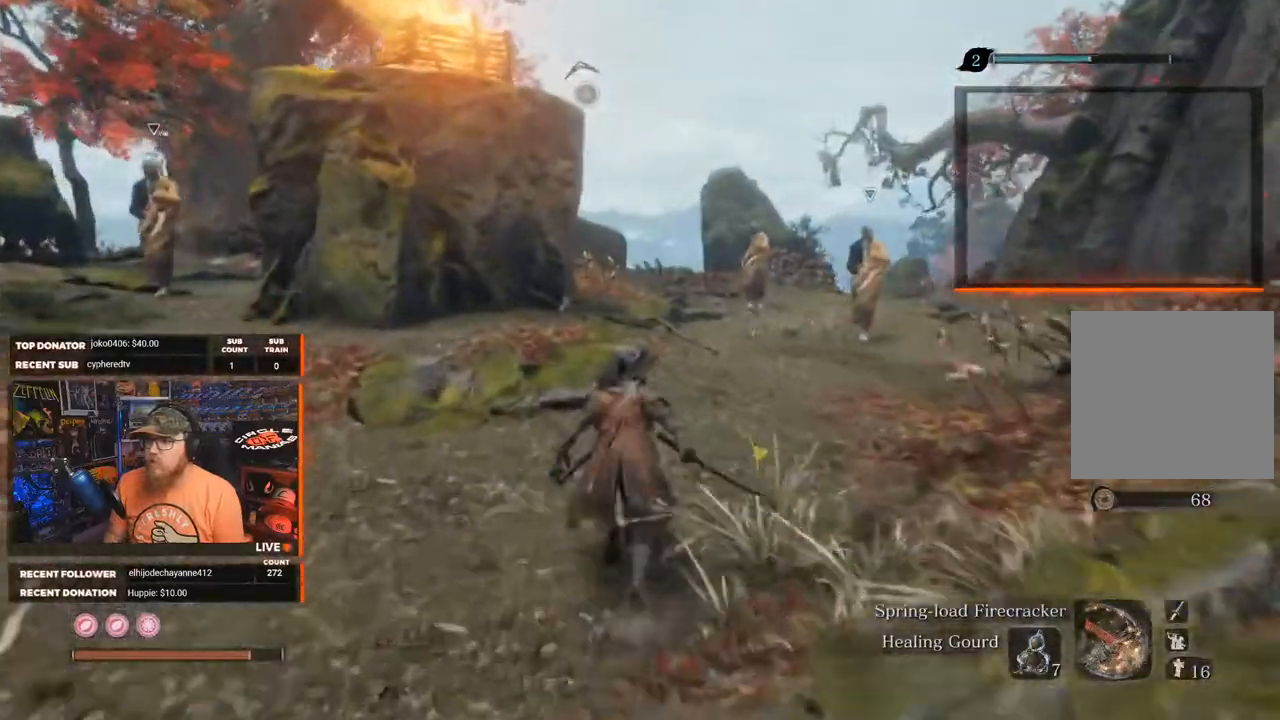
{"buttons": ["B"], "left_stick": "up", "right_stick": "down-right", "events": [[17, "right_stick", "down-right"]]}
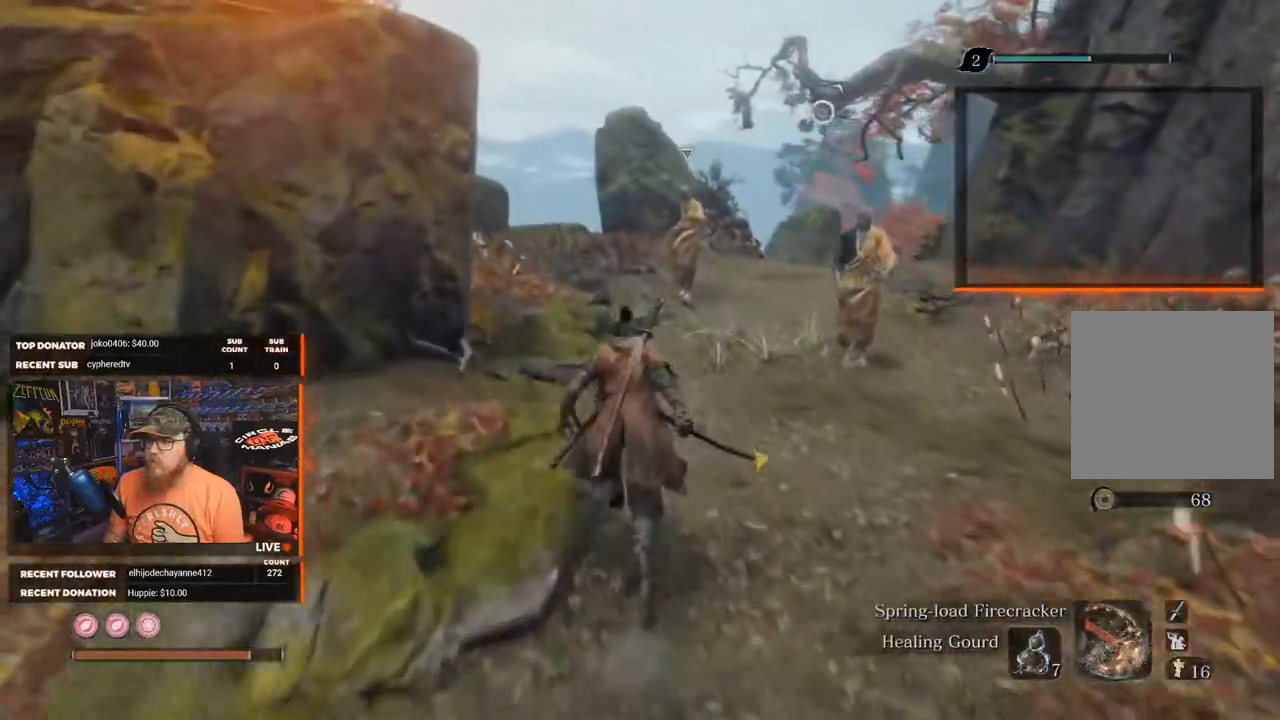
{"buttons": ["B"], "left_stick": "up", "right_stick": "down-right", "events": []}
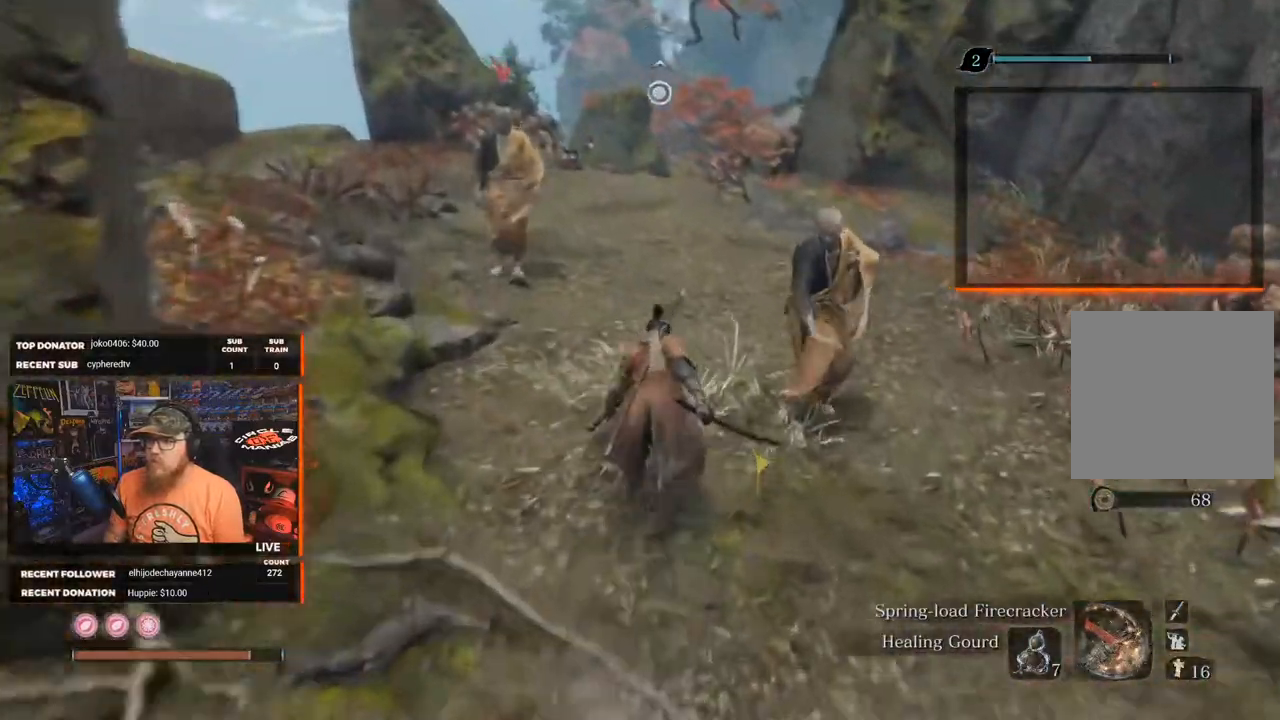
{"buttons": ["B"], "left_stick": "up", "right_stick": "down-right", "events": []}
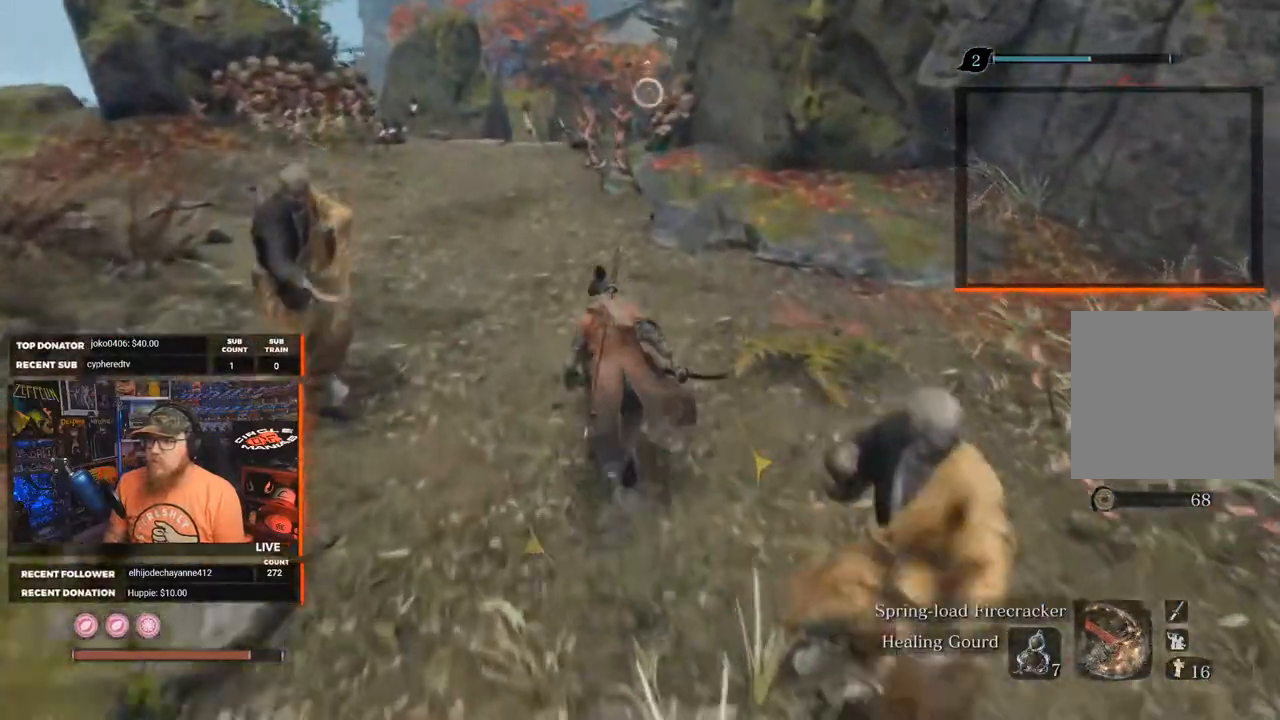
{"buttons": ["B"], "left_stick": "up", "right_stick": "down-right", "events": []}
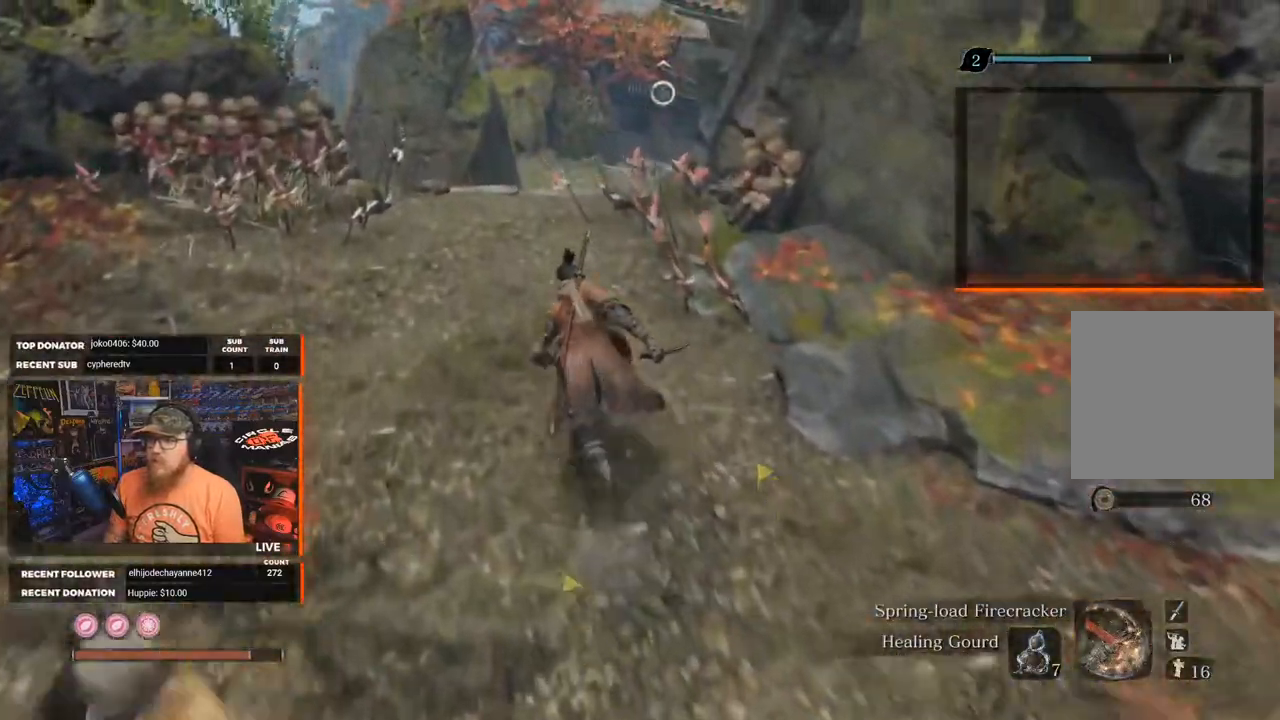
{"buttons": ["B"], "left_stick": "up", "right_stick": "down-right", "events": []}
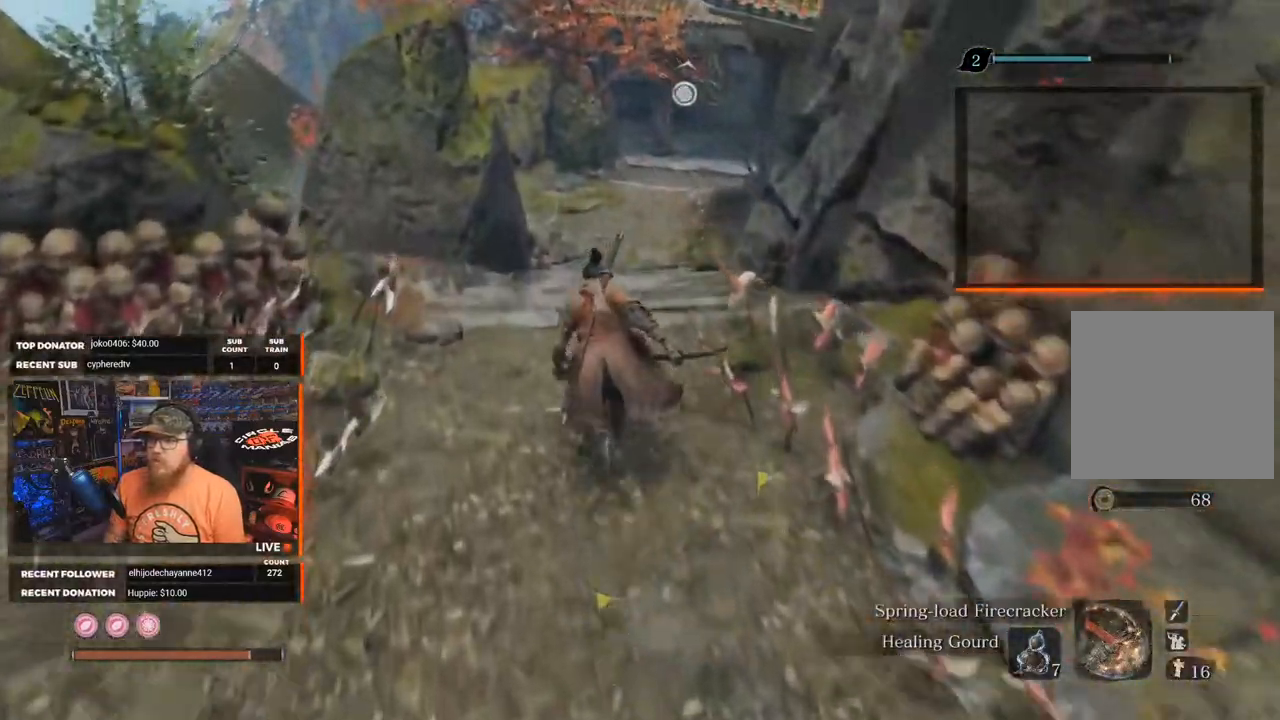
{"buttons": ["B"], "left_stick": "up", "right_stick": "center", "events": [[133, "right_stick", "down-left"], [400, "right_stick", "center"]]}
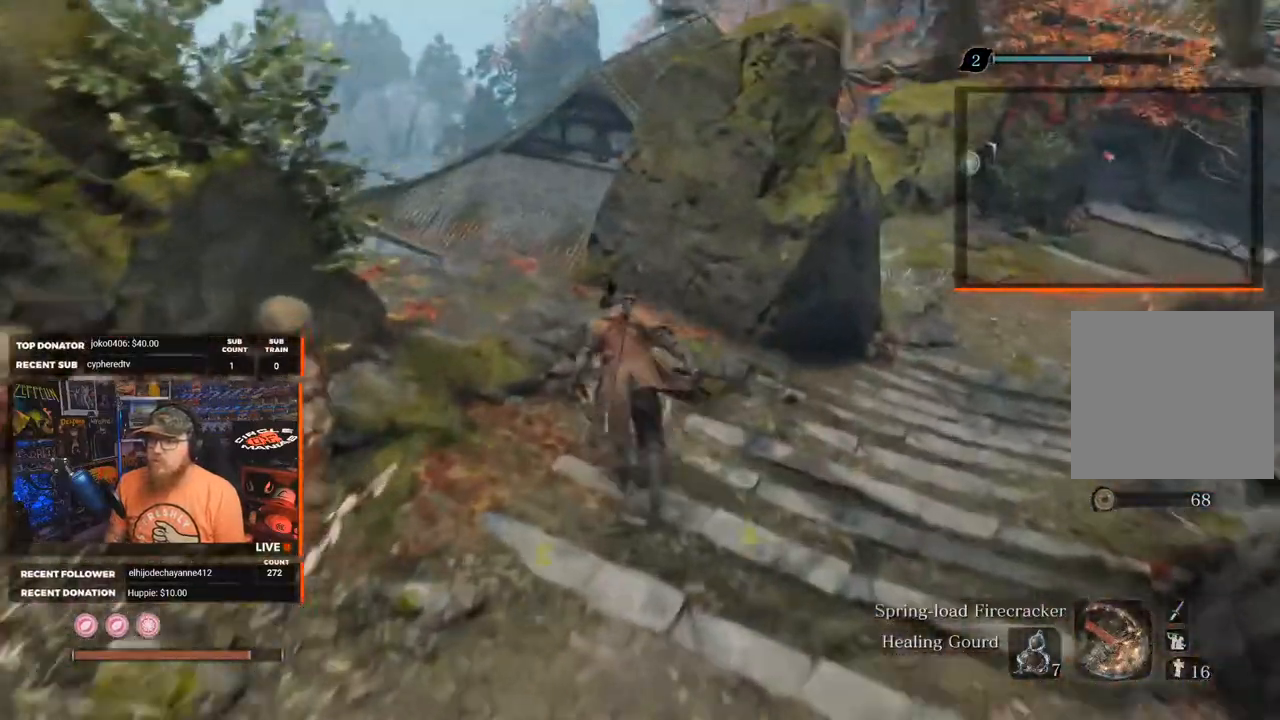
{"buttons": ["B"], "left_stick": "up", "right_stick": "down", "events": [[67, "right_stick", "down"]]}
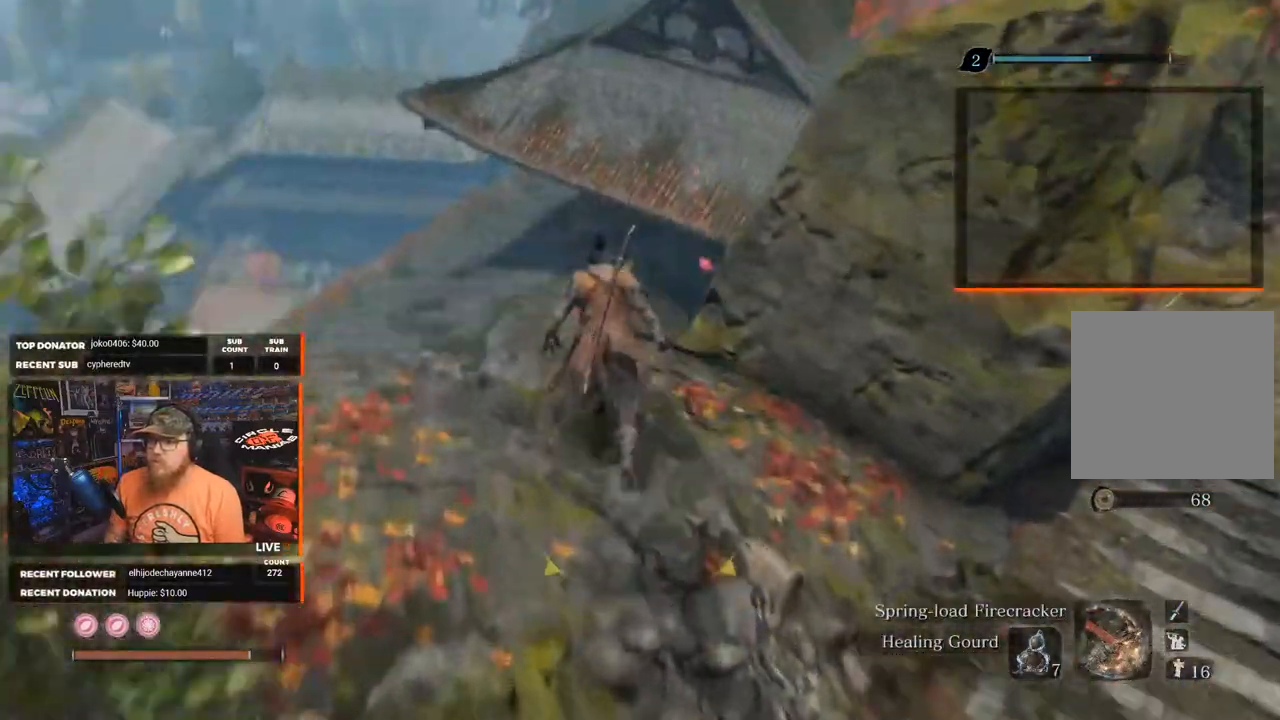
{"buttons": ["B"], "left_stick": "up", "right_stick": "down", "events": []}
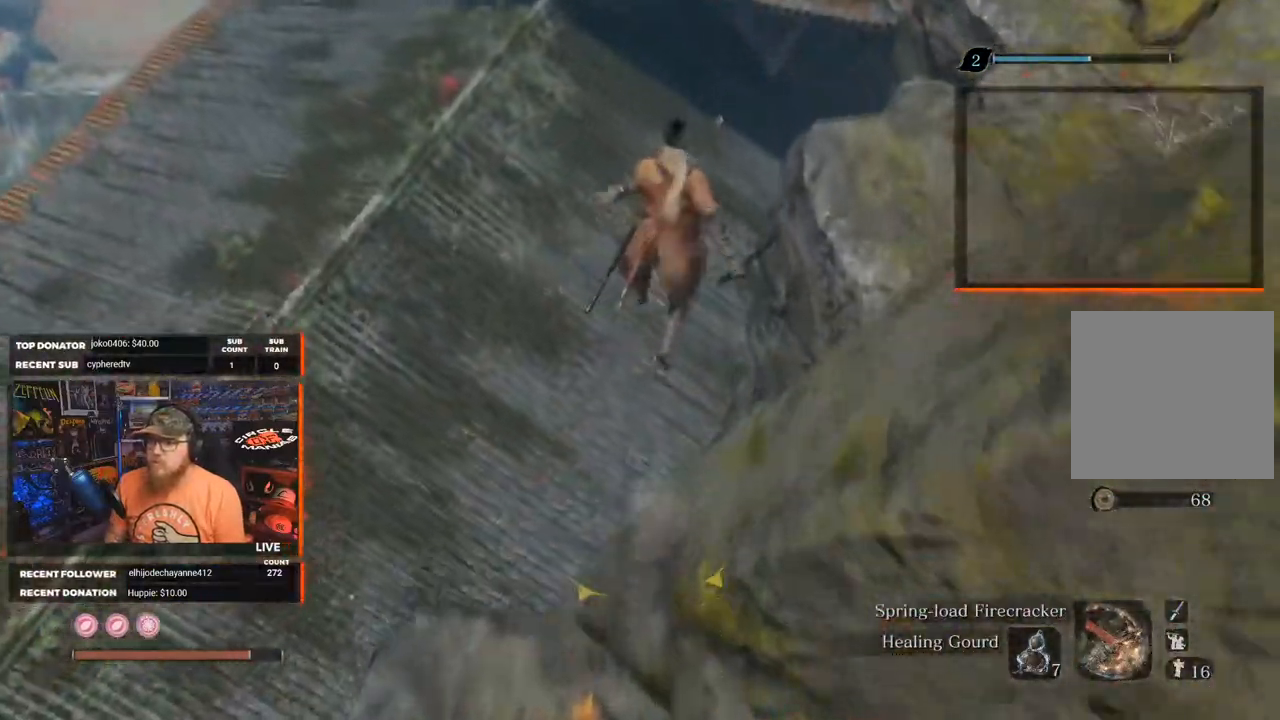
{"buttons": ["B"], "left_stick": "up-left", "right_stick": "up", "events": [[117, "right_stick", "center"], [300, "right_stick", "up"], [317, "left_stick", "up-left"]]}
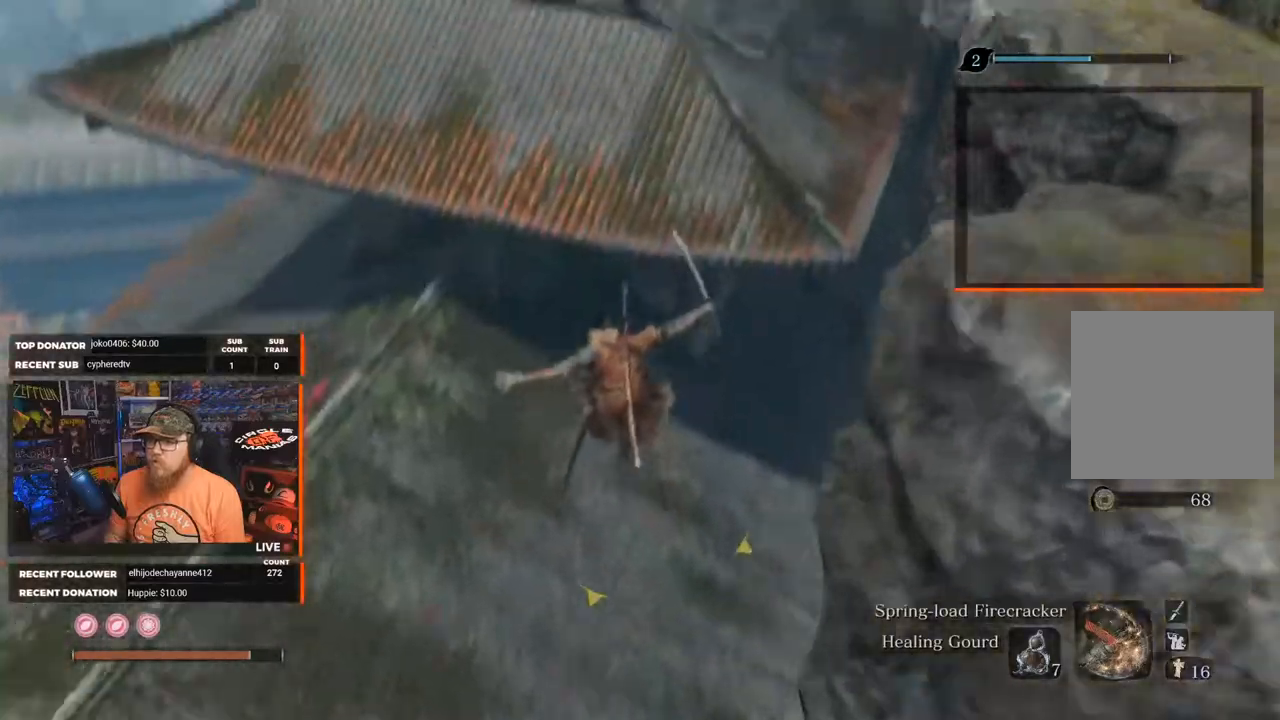
{"buttons": ["B"], "left_stick": "up", "right_stick": "up-right", "events": [[150, "right_stick", "center"], [317, "left_stick", "up"], [367, "right_stick", "up-right"]]}
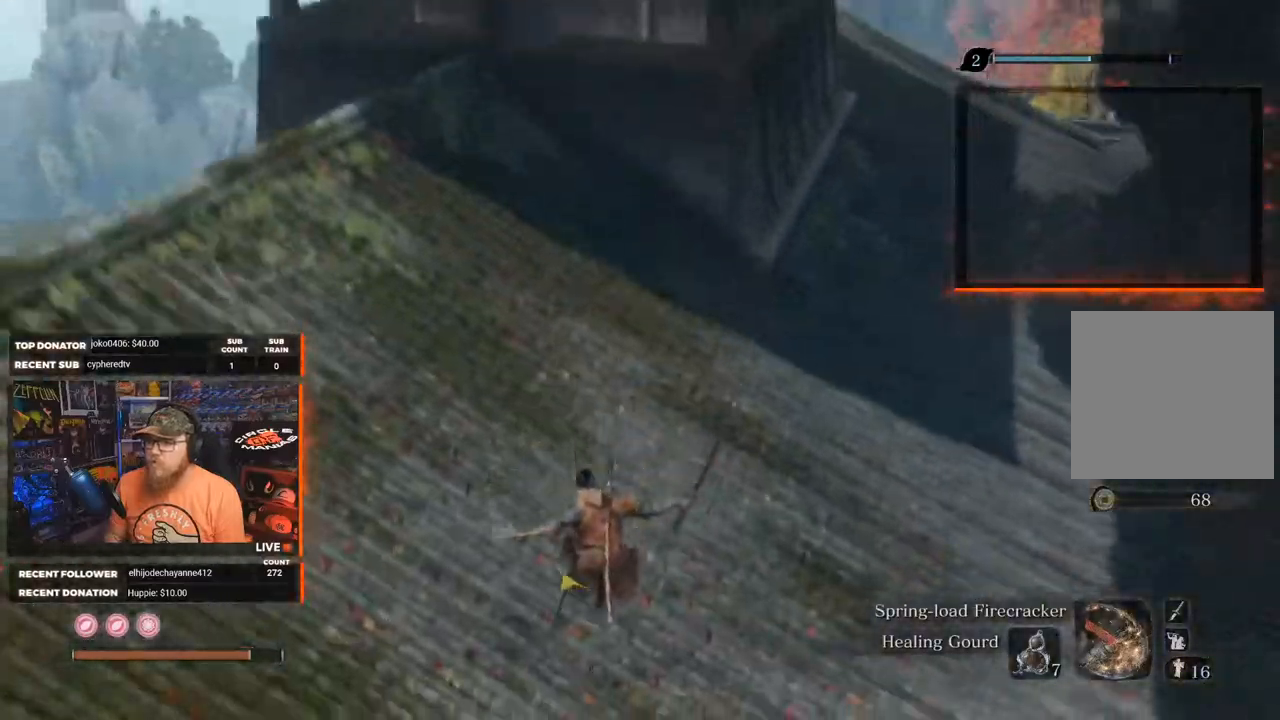
{"buttons": ["B"], "left_stick": "up", "right_stick": "center", "events": [[333, "right_stick", "center"]]}
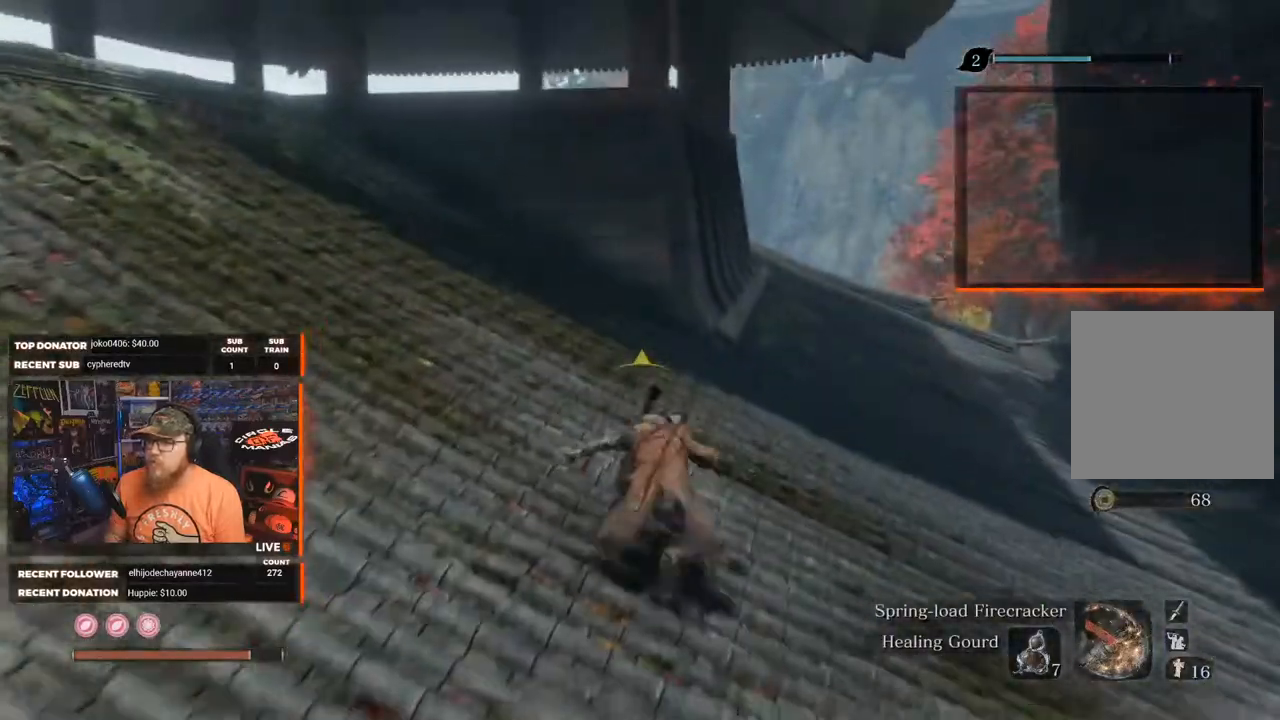
{"buttons": ["B"], "left_stick": "up-left", "right_stick": "left", "events": [[50, "right_stick", "left"], [83, "left_stick", "up-left"]]}